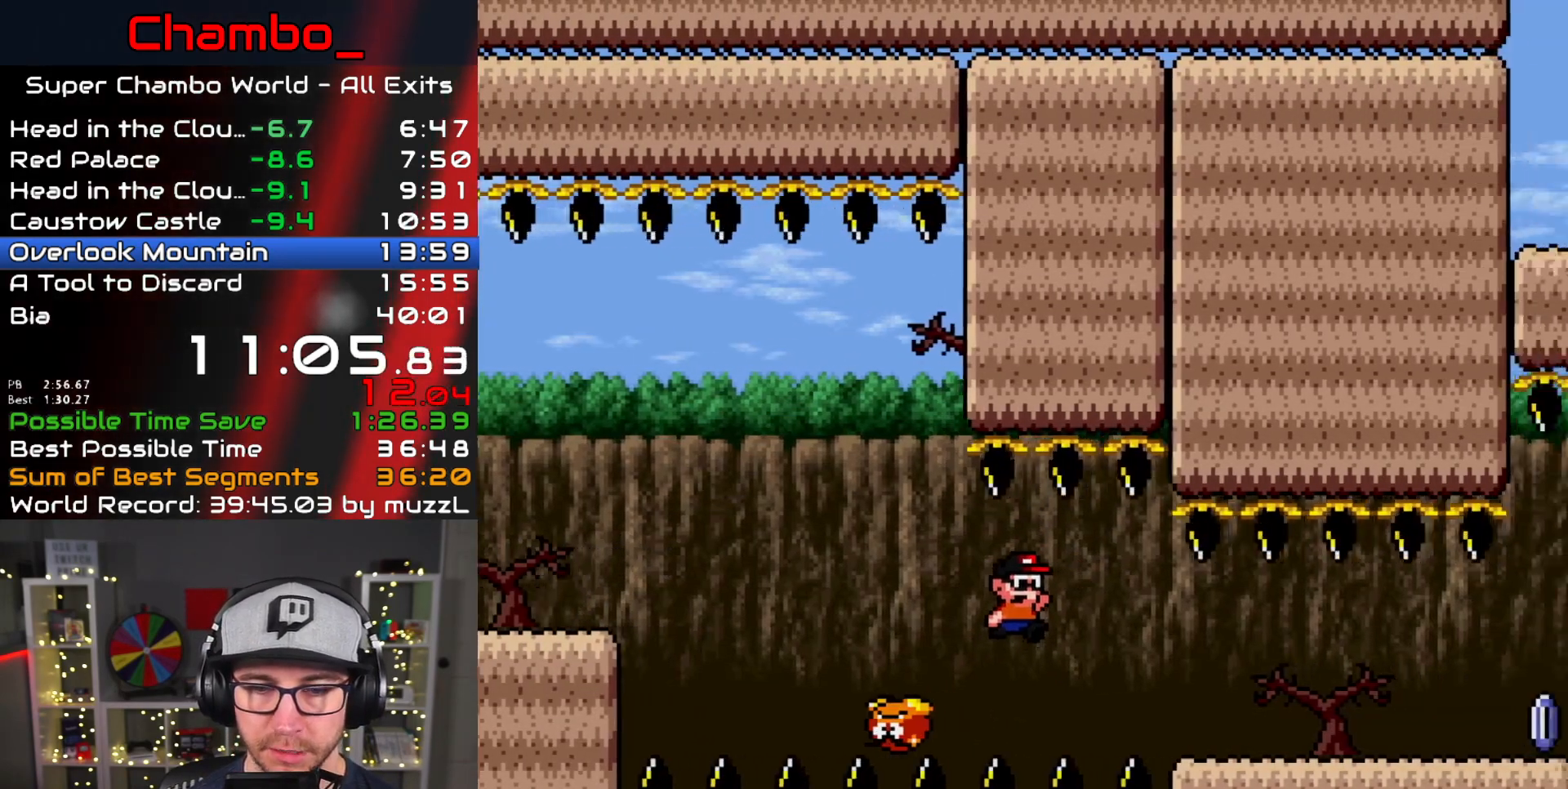
Gameplay with a controller (Nintendo layout); each line is a JSON object with the inputs held at the frame after it (dt_ms = milliseconds from this image to that frame). "events" lists button and stick changes between this image and that frame as [ms after this image, input, new state], when the widget could be followed in between. Not read: L1 L3 R1 R3 SELECT START.
{"dt_ms": 500, "buttons": ["X", "DPAD_RIGHT"], "events": [[267, "B", "up"], [300, "X", "down"], [317, "Y", "up"]]}
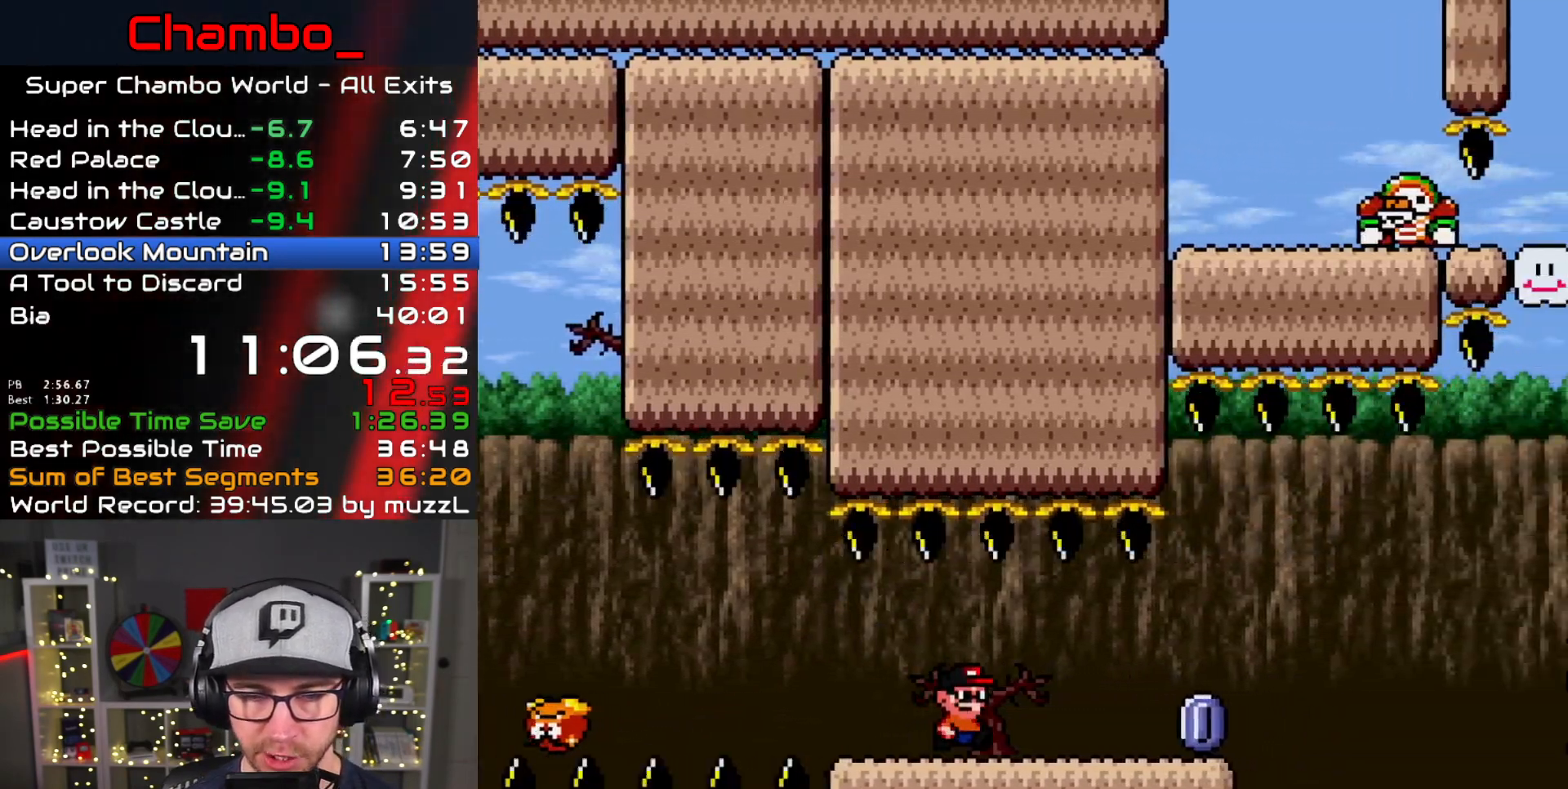
{"dt_ms": 1000, "buttons": ["A", "X", "DPAD_LEFT"]}
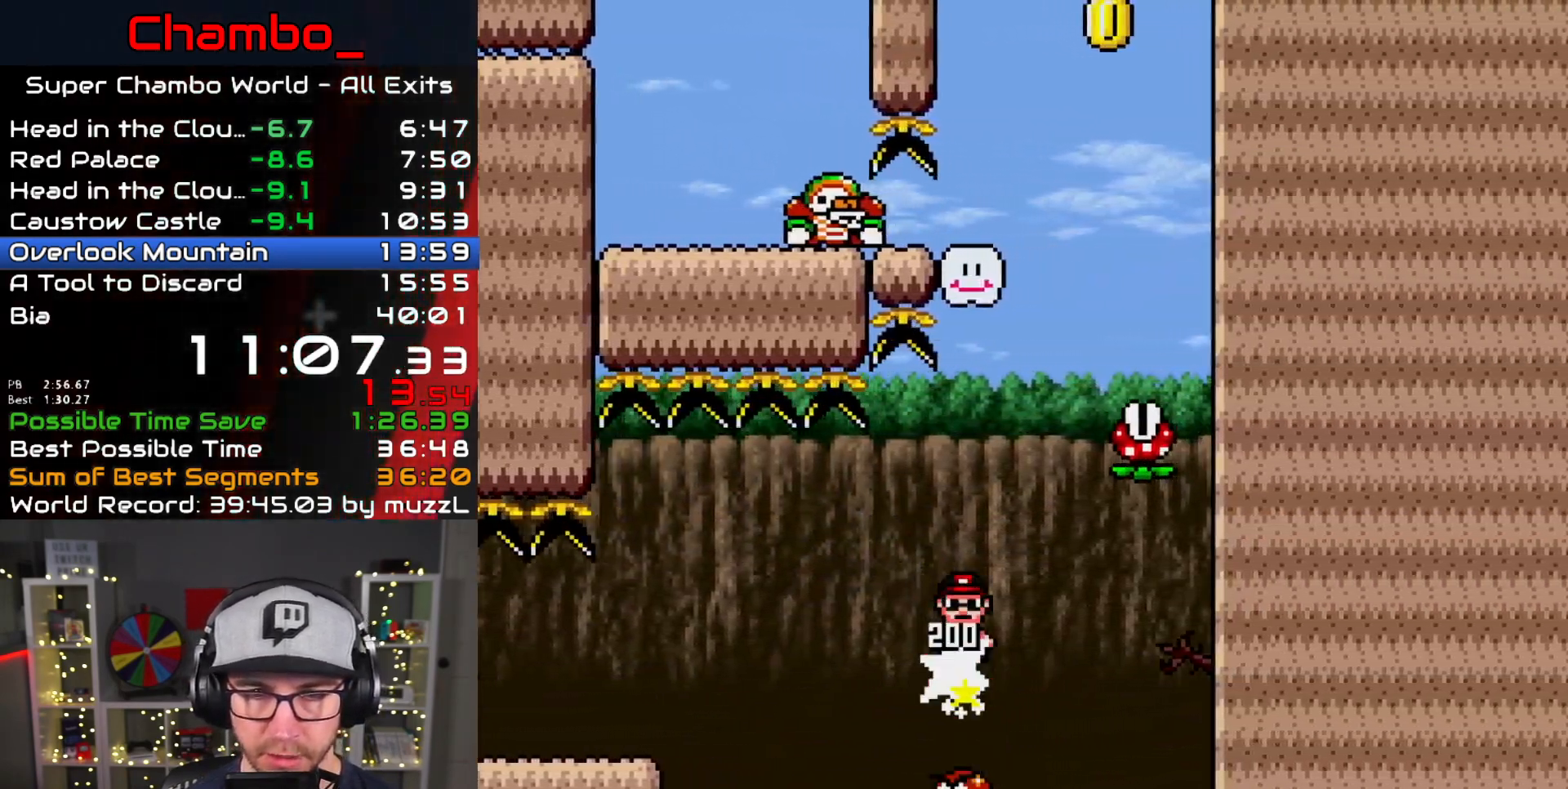
{"dt_ms": 500, "buttons": ["A", "X", "DPAD_LEFT"], "events": [[117, "DPAD_LEFT", "up"], [117, "DPAD_RIGHT", "down"], [500, "DPAD_LEFT", "down"], [500, "DPAD_RIGHT", "up"]]}
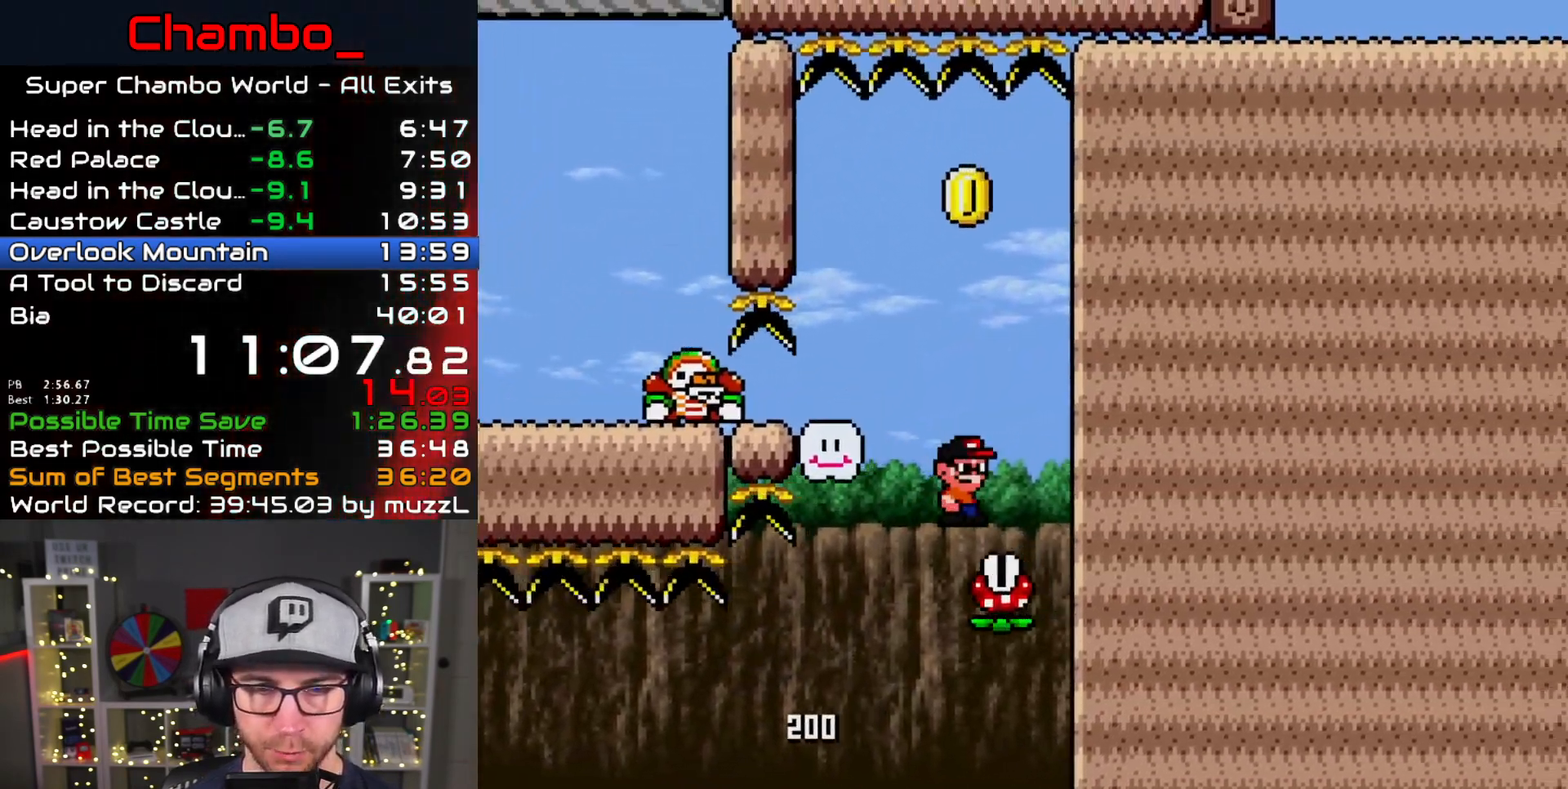
{"dt_ms": 500, "buttons": ["A", "X"], "events": [[133, "DPAD_LEFT", "up"]]}
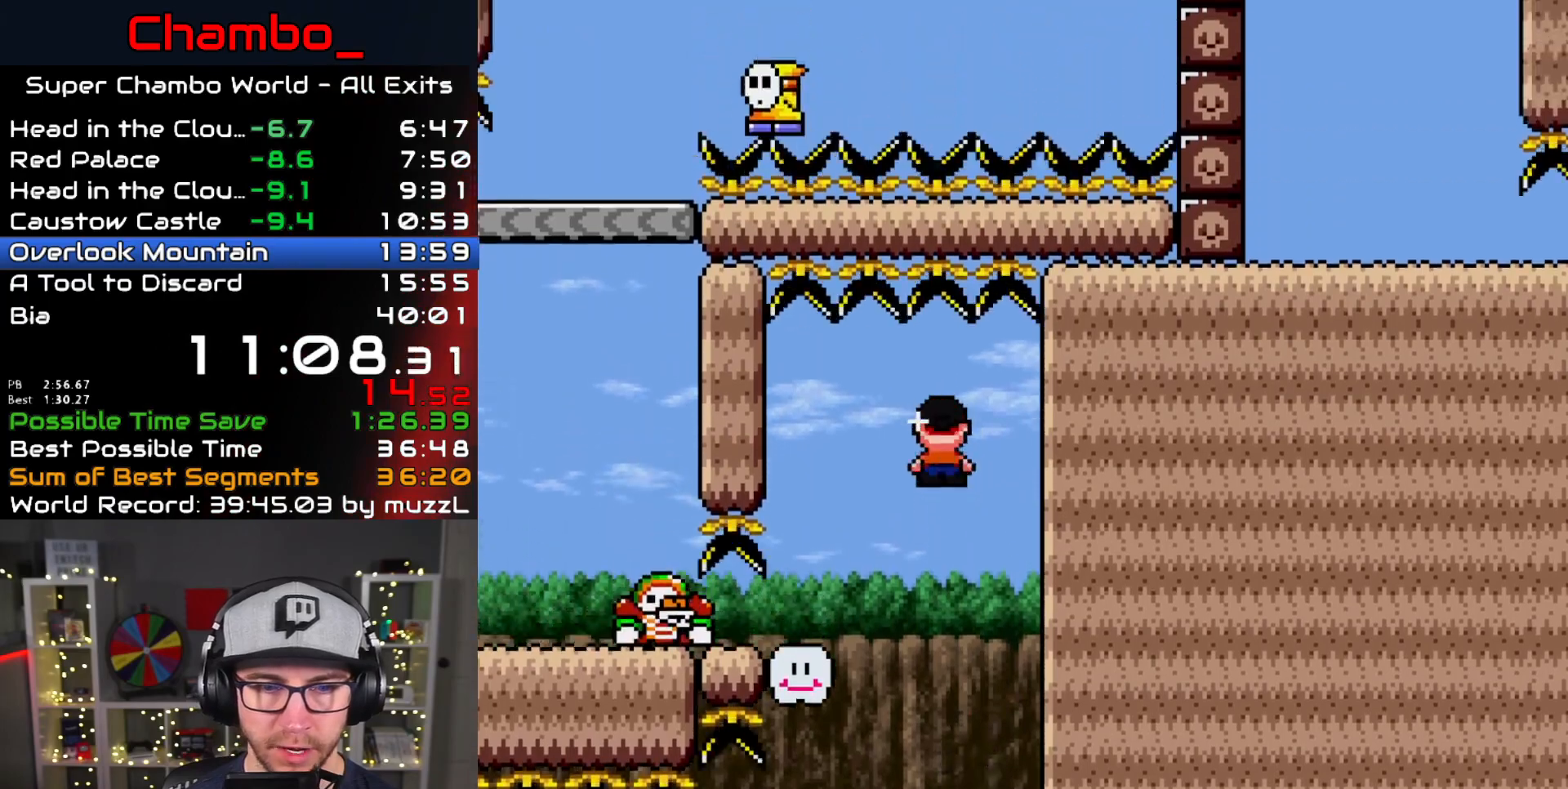
{"dt_ms": 500, "buttons": ["A", "X", "DPAD_LEFT"], "events": [[117, "DPAD_LEFT", "down"]]}
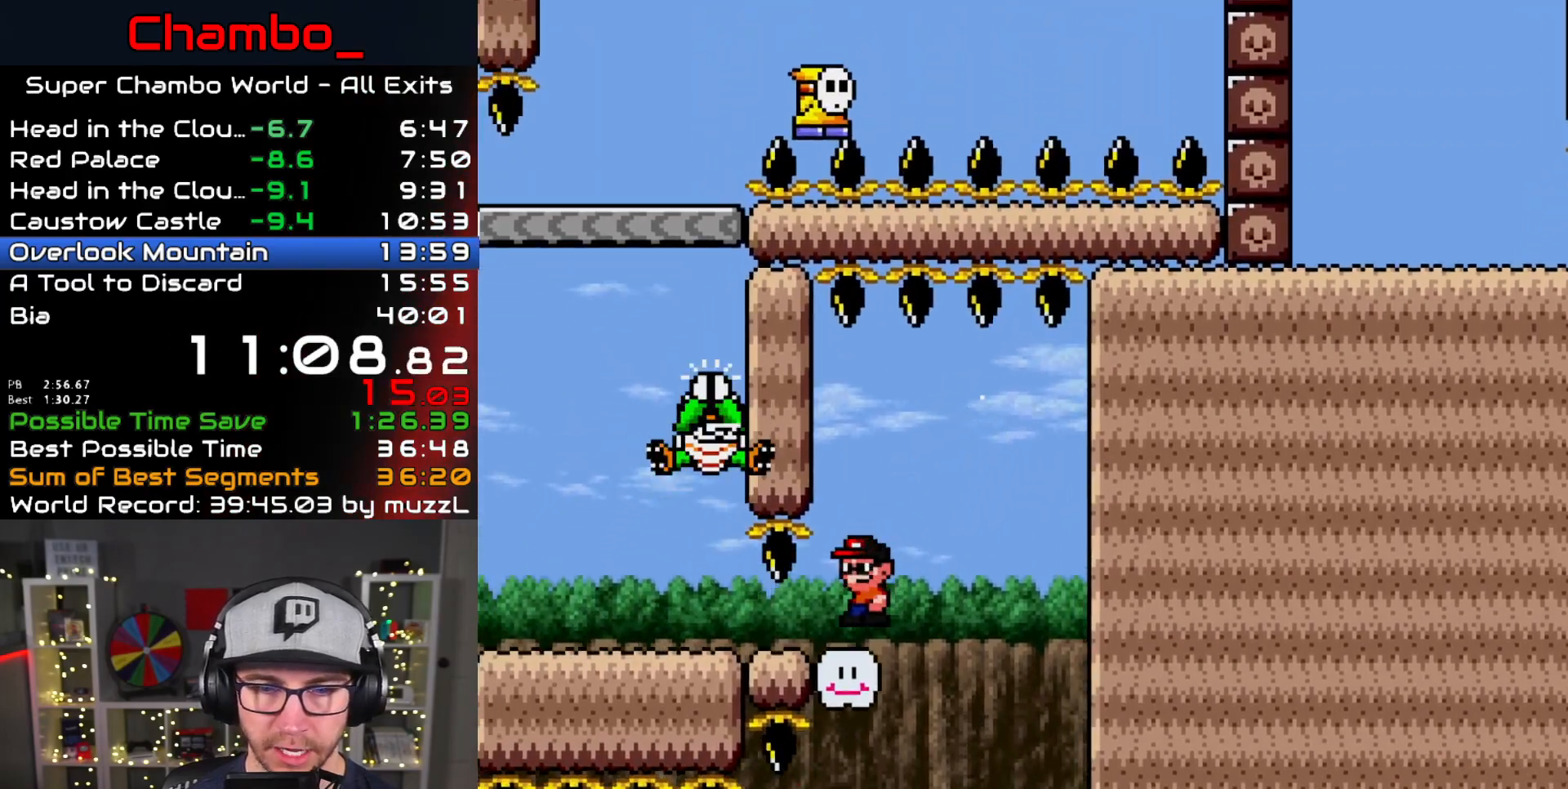
{"dt_ms": 500, "buttons": ["A", "X", "DPAD_RIGHT"], "events": [[133, "A", "up"], [383, "A", "down"], [400, "DPAD_LEFT", "up"], [417, "DPAD_RIGHT", "down"]]}
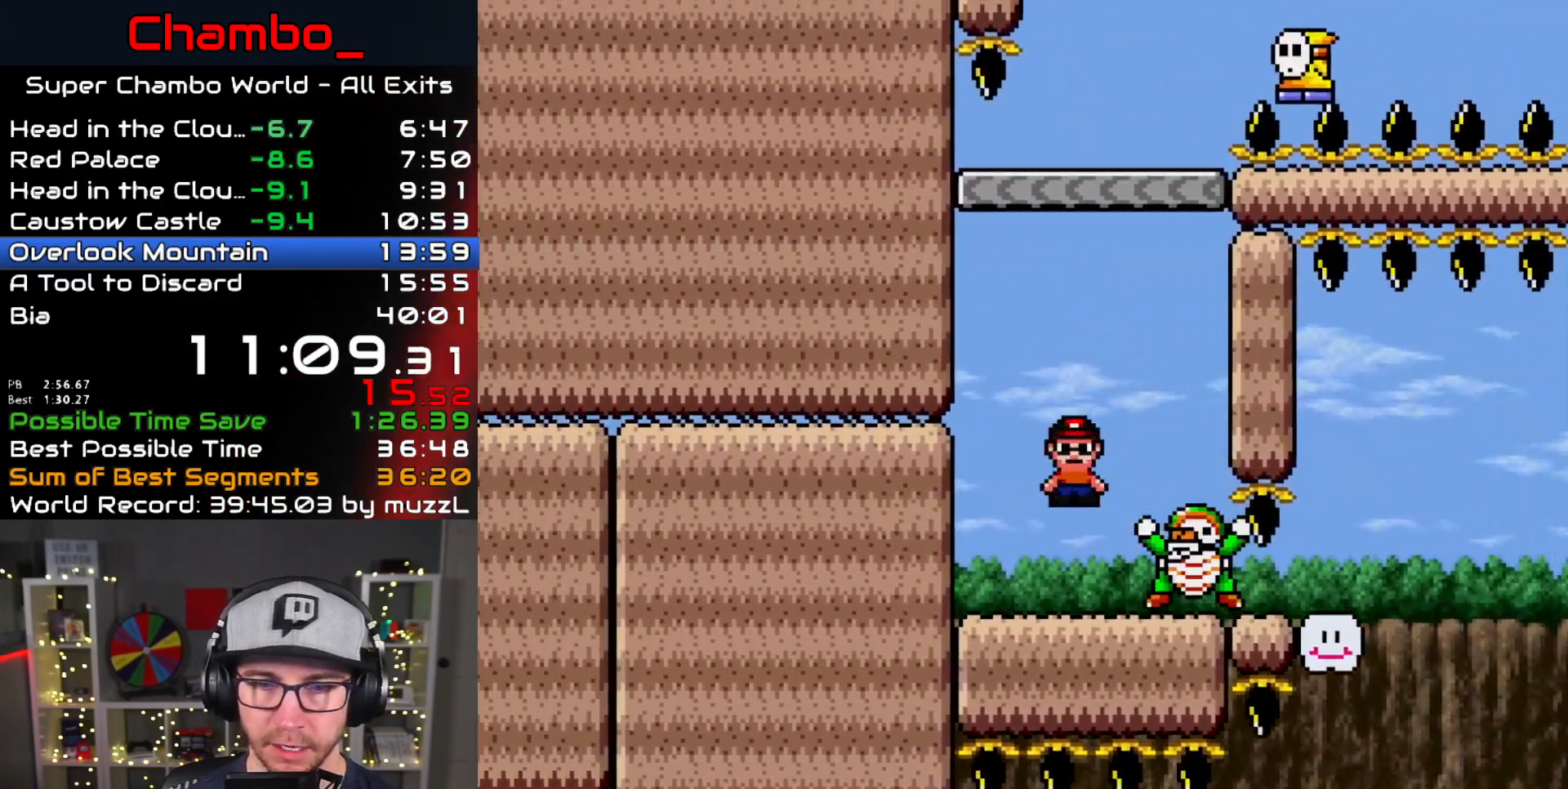
{"dt_ms": 500, "buttons": ["A", "X"], "events": [[183, "A", "up"], [233, "A", "down"], [350, "DPAD_RIGHT", "up"], [367, "DPAD_LEFT", "down"], [500, "DPAD_LEFT", "up"]]}
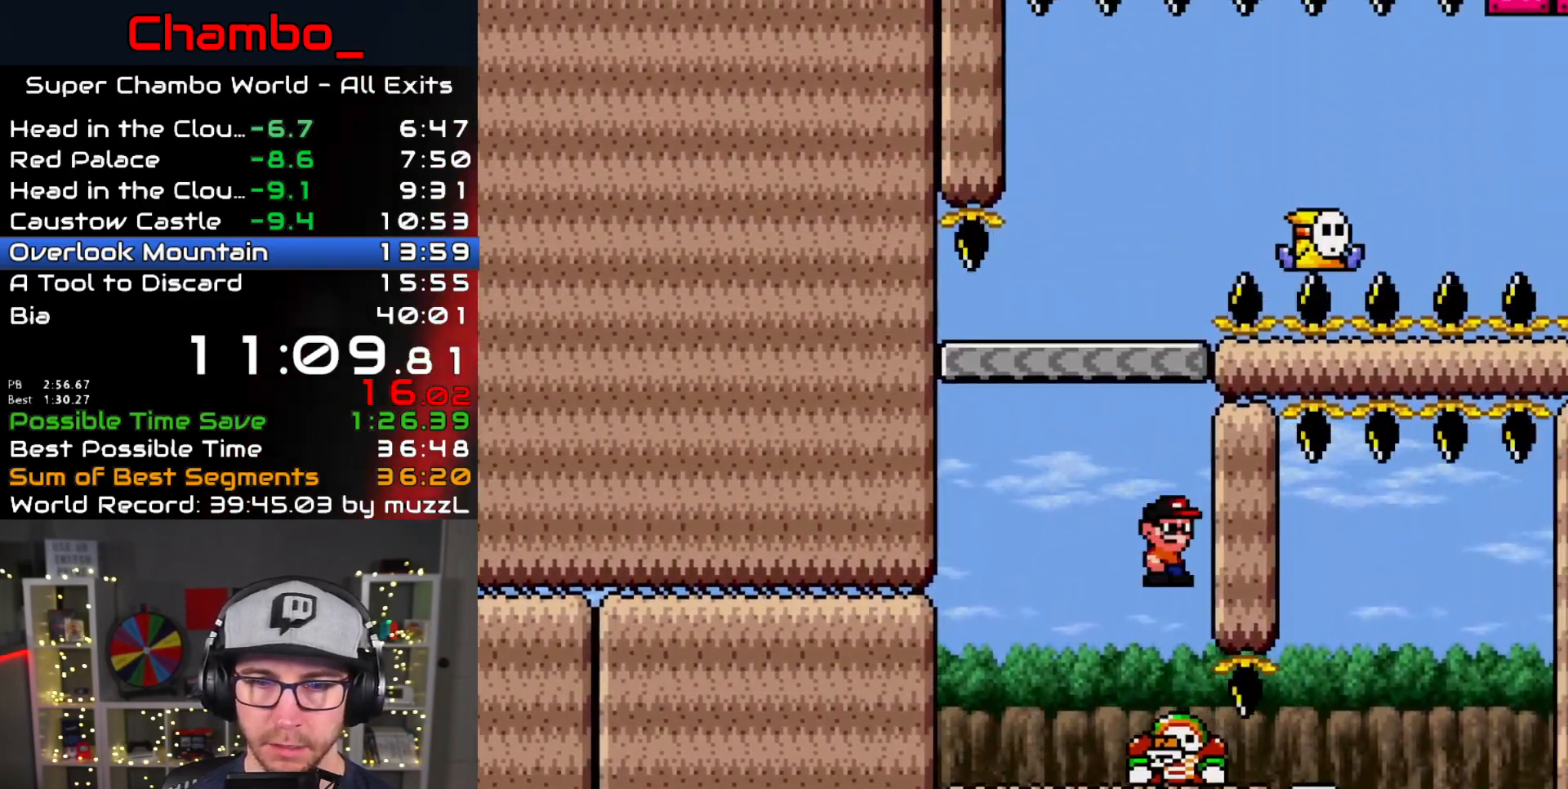
{"dt_ms": 500, "buttons": ["A", "X", "DPAD_DOWN"], "events": [[17, "DPAD_RIGHT", "down"], [117, "DPAD_RIGHT", "up"], [133, "DPAD_LEFT", "down"], [250, "DPAD_LEFT", "up"], [250, "DPAD_RIGHT", "down"], [433, "DPAD_RIGHT", "up"], [500, "DPAD_DOWN", "down"]]}
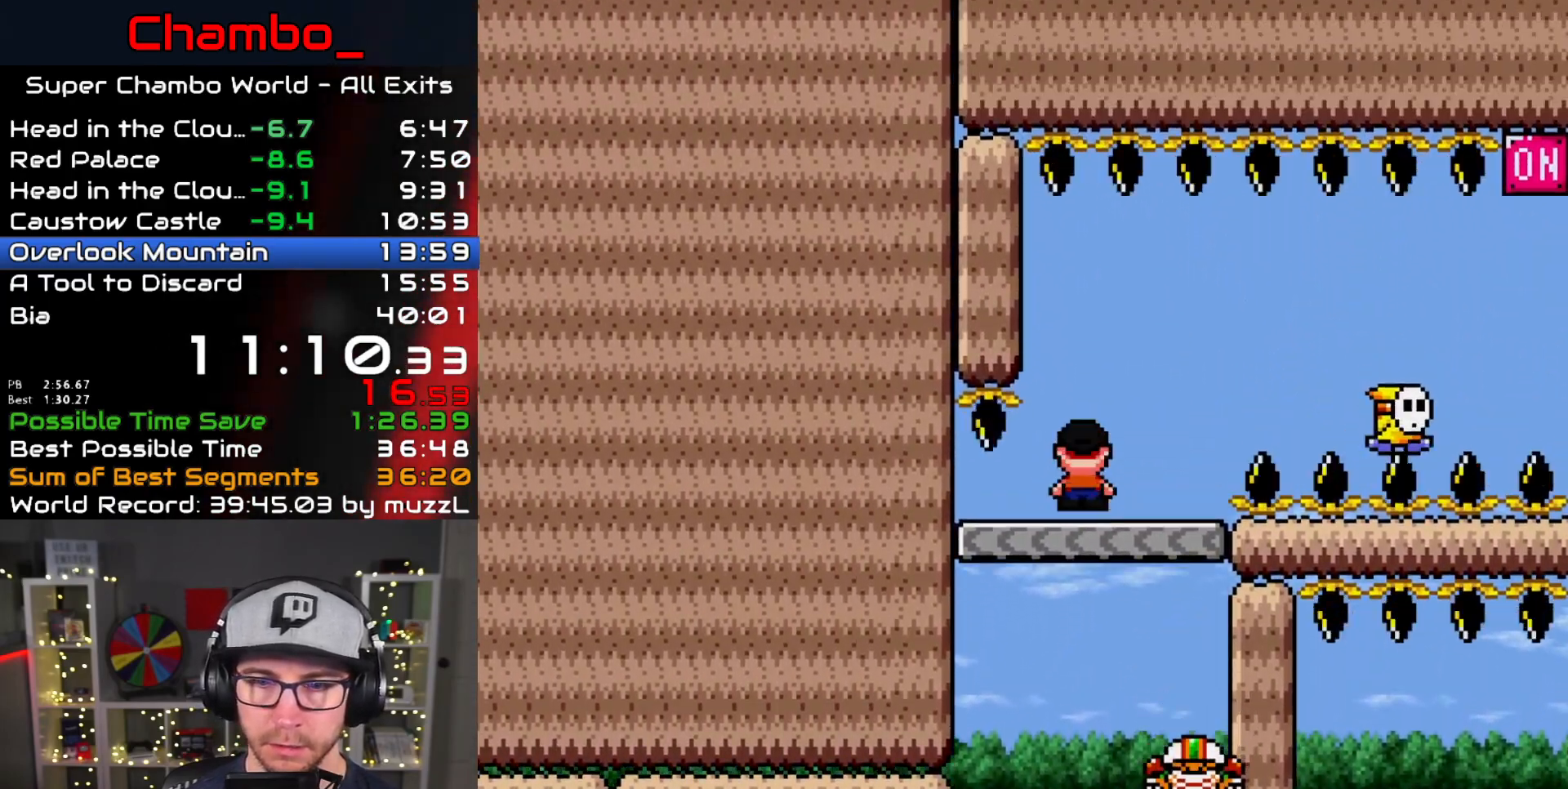
{"dt_ms": 500, "buttons": ["Y", "DPAD_RIGHT"]}
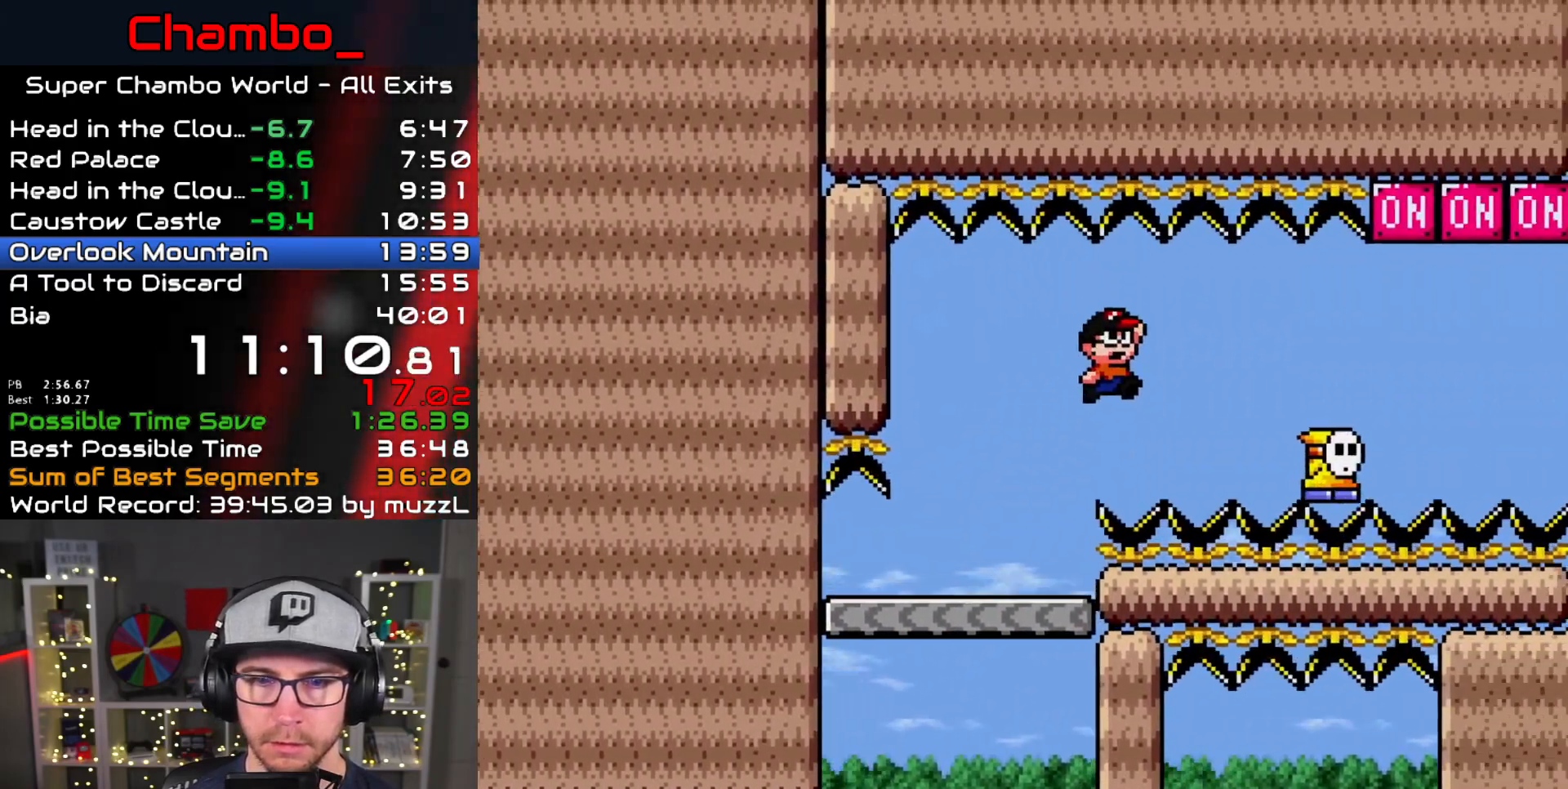
{"dt_ms": 500, "buttons": ["B", "Y", "DPAD_RIGHT"], "events": [[17, "B", "down"], [217, "B", "up"], [267, "B", "down"]]}